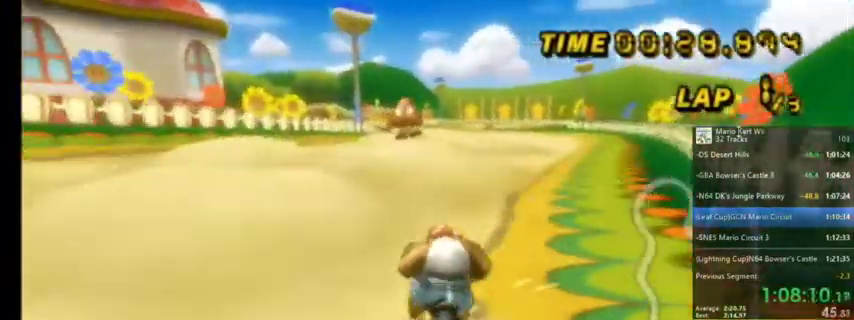
Gameplay with a controller (Nintendo layout); each line is a JSON object with the inputs held at the frame after it. "events" lists button and stick changes between this image and that frame as [ms after this image, input, new state], when the widget could be followed in between. Not read: L1 L3 R3.
{"buttons": ["A"], "left_stick": "center", "right_stick": "center", "events": [[33, "R1", "up"], [33, "left_stick", "center"], [133, "DPAD_UP", "down"], [167, "DPAD_UP", "up"], [300, "DPAD_UP", "down"], [334, "DPAD_UP", "up"]]}
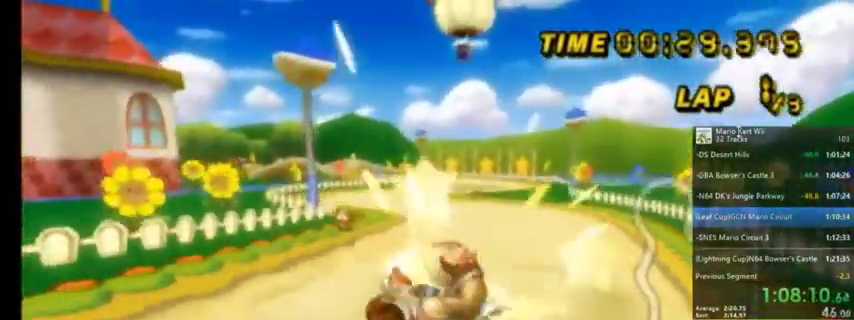
{"buttons": ["A"], "left_stick": "center", "right_stick": "center", "events": [[167, "left_stick", "down-left"], [301, "left_stick", "center"]]}
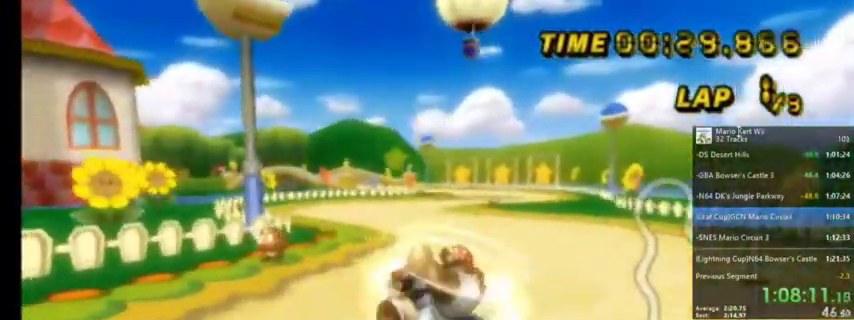
{"buttons": ["A"], "left_stick": "center", "right_stick": "center", "events": [[33, "left_stick", "down-right"], [100, "left_stick", "right"], [367, "left_stick", "center"]]}
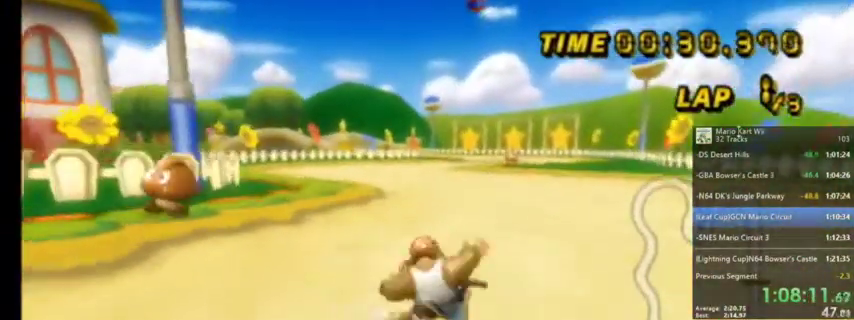
{"buttons": ["A"], "left_stick": "center", "right_stick": "center", "events": [[167, "DPAD_UP", "down"], [301, "DPAD_UP", "up"], [401, "DPAD_UP", "down"], [468, "DPAD_UP", "up"]]}
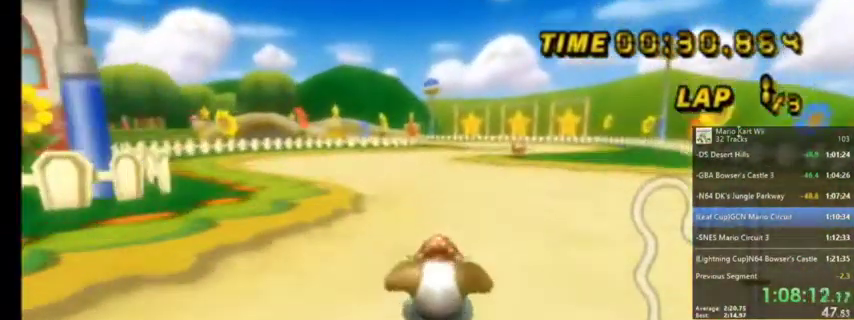
{"buttons": ["A"], "left_stick": "center", "right_stick": "center", "events": []}
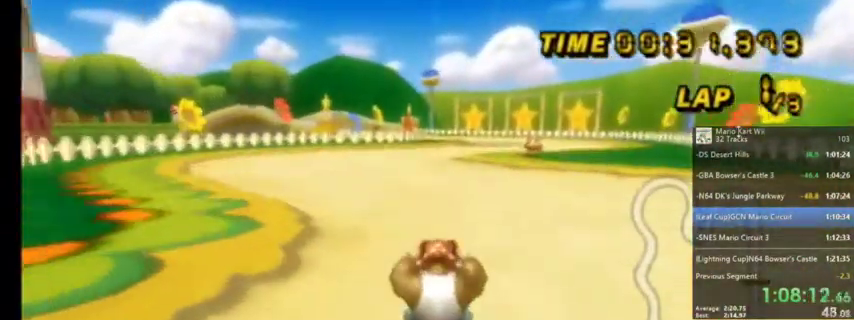
{"buttons": ["A"], "left_stick": "center", "right_stick": "center", "events": []}
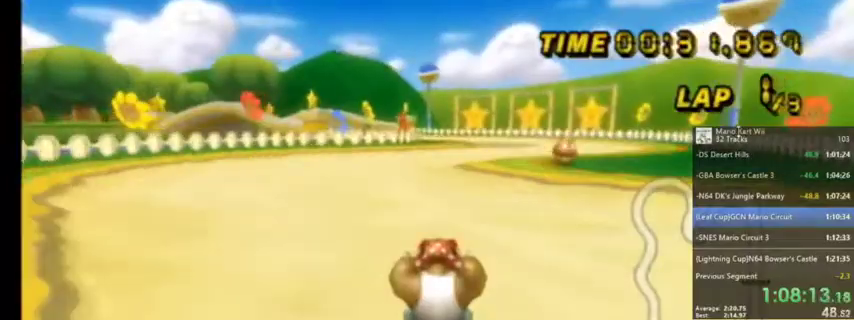
{"buttons": ["A"], "left_stick": "center", "right_stick": "center", "events": []}
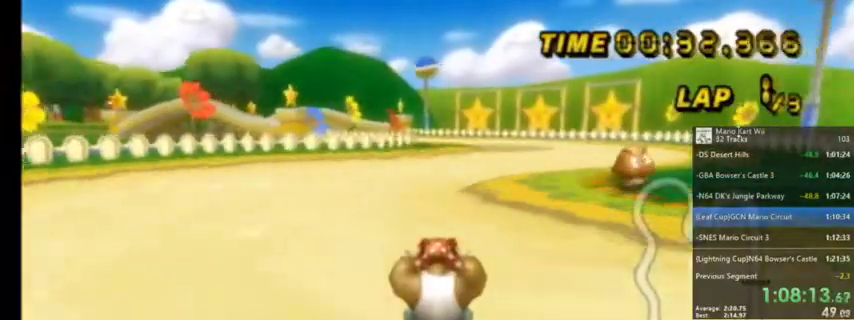
{"buttons": ["A", "R1"], "left_stick": "up-right", "right_stick": "center", "events": [[301, "R1", "down"], [334, "left_stick", "up-right"]]}
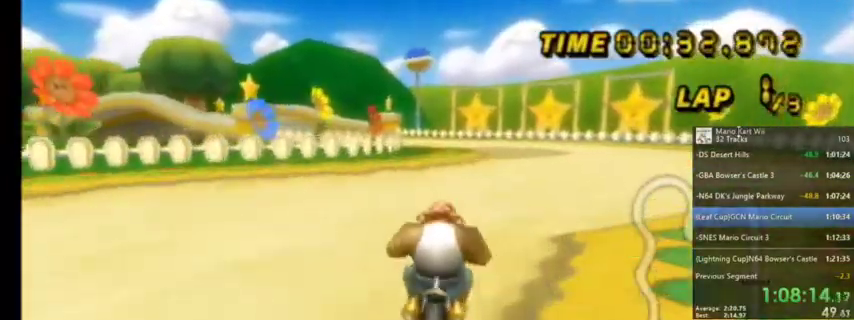
{"buttons": ["A", "R1"], "left_stick": "up-left", "right_stick": "center", "events": [[400, "R1", "up"], [500, "R1", "down"], [500, "left_stick", "up-left"]]}
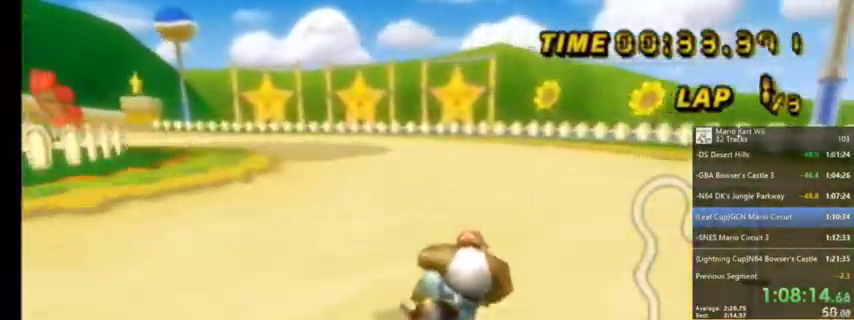
{"buttons": ["A", "R1"], "left_stick": "up-left", "right_stick": "center", "events": []}
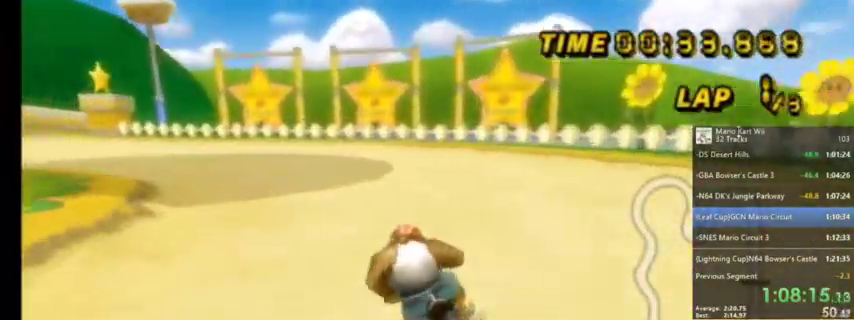
{"buttons": ["A", "R1"], "left_stick": "up-left", "right_stick": "center", "events": []}
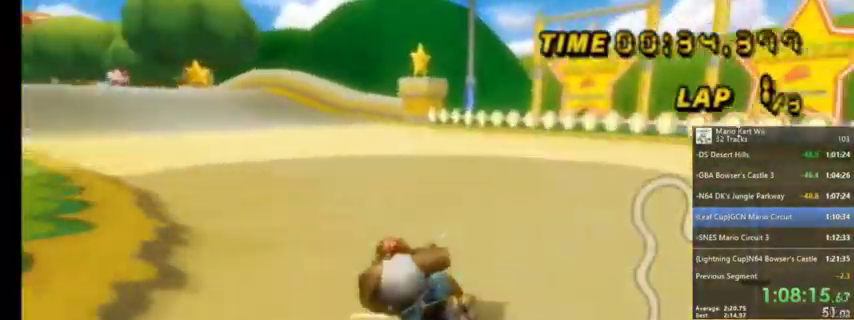
{"buttons": ["A", "R1"], "left_stick": "up-right", "right_stick": "center", "events": [[101, "left_stick", "up-right"]]}
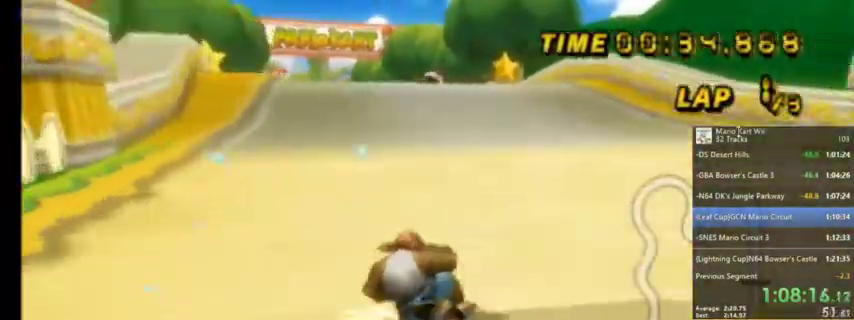
{"buttons": ["A"], "left_stick": "center", "right_stick": "center", "events": [[200, "R1", "up"], [300, "left_stick", "center"], [367, "DPAD_UP", "down"], [467, "DPAD_UP", "up"]]}
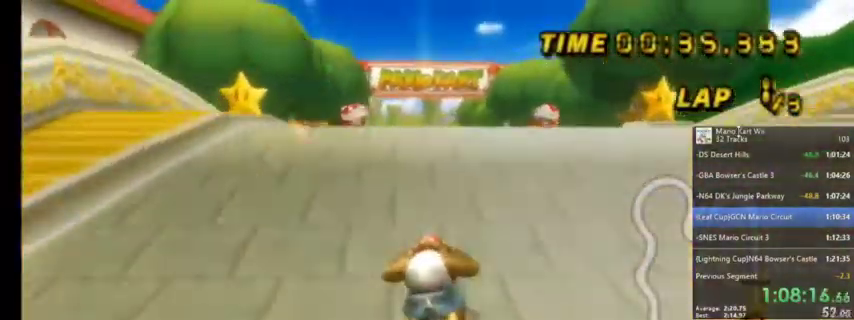
{"buttons": ["A"], "left_stick": "down", "right_stick": "center", "events": [[401, "left_stick", "down"]]}
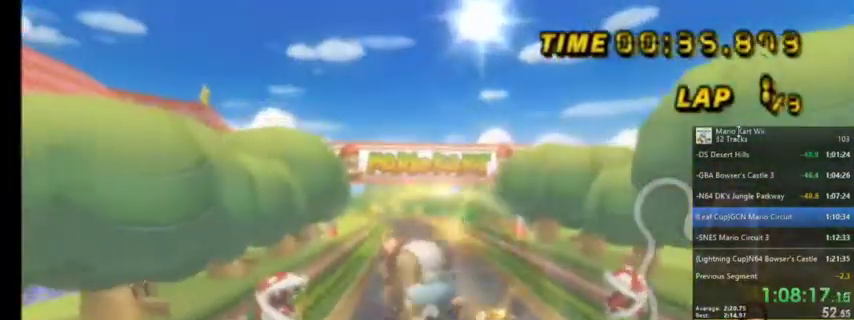
{"buttons": ["A"], "left_stick": "down", "right_stick": "center", "events": []}
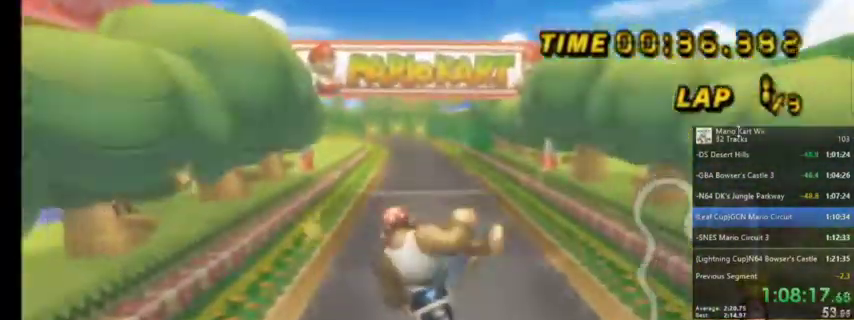
{"buttons": ["A"], "left_stick": "left", "right_stick": "center", "events": [[134, "left_stick", "down-left"], [334, "left_stick", "left"]]}
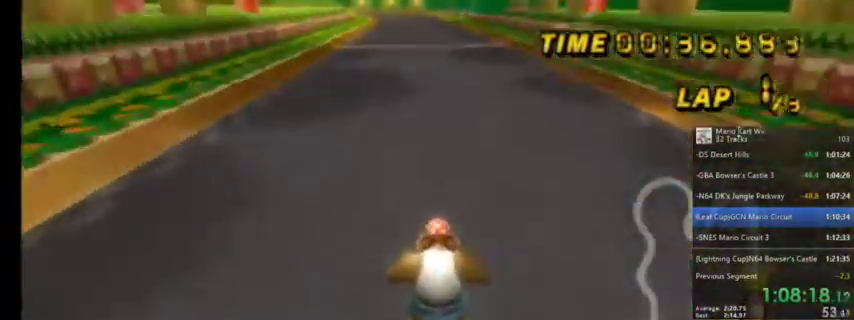
{"buttons": ["A"], "left_stick": "center", "right_stick": "center", "events": [[167, "left_stick", "center"], [267, "DPAD_LEFT", "down"], [267, "DPAD_UP", "down"], [300, "DPAD_LEFT", "up"], [334, "DPAD_UP", "up"]]}
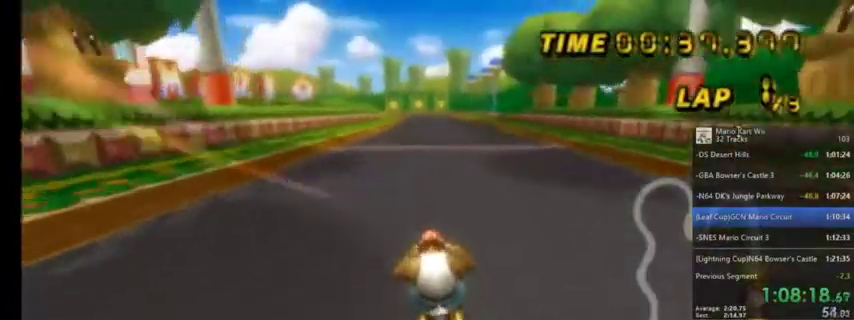
{"buttons": ["A"], "left_stick": "center", "right_stick": "center", "events": [[234, "left_stick", "right"], [401, "left_stick", "center"]]}